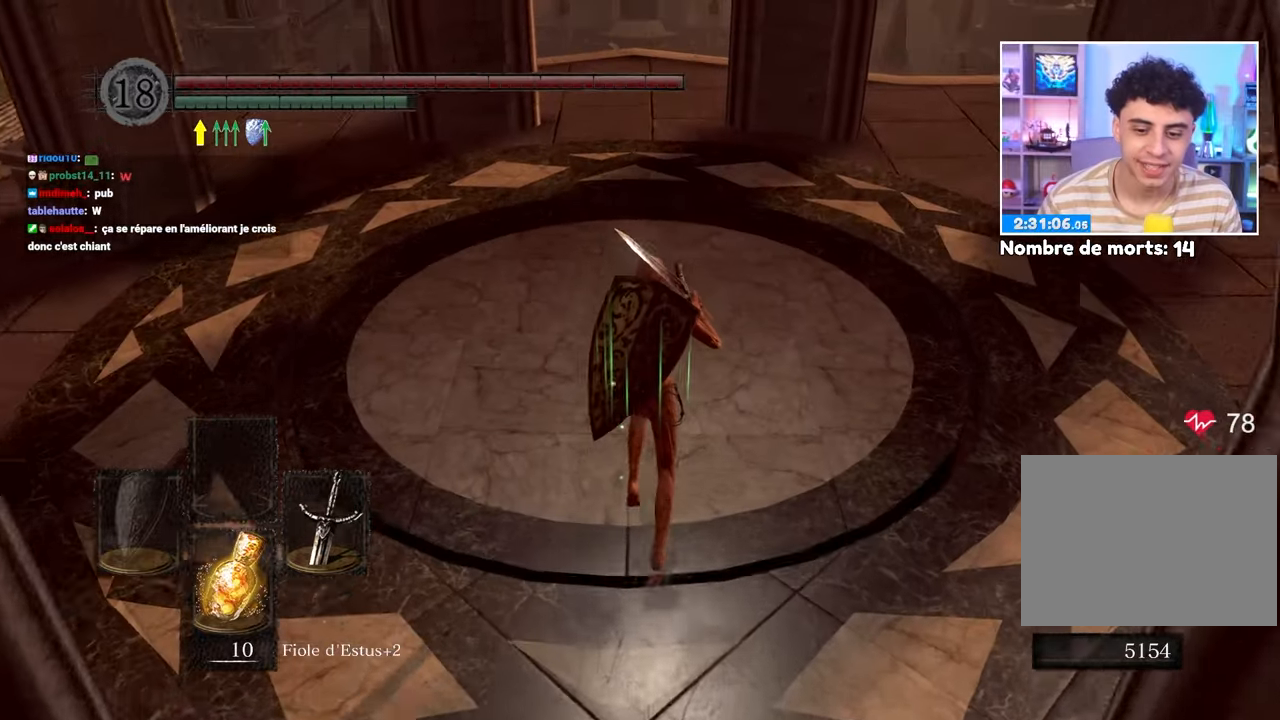
Gameplay with a controller (Xbox layout); each line is a JSON object with the inputs held at the frame after it (dt_ms = milliseconds from this image to that frame). "button_events" lists button changes between this image and that frame as [ms after this image, input, new state], when the widget could be followed in between (sticks are given only as held states). Not read: L3 R3.
{"dt_ms": 500, "buttons": [], "left_stick": "left", "right_stick": "center"}
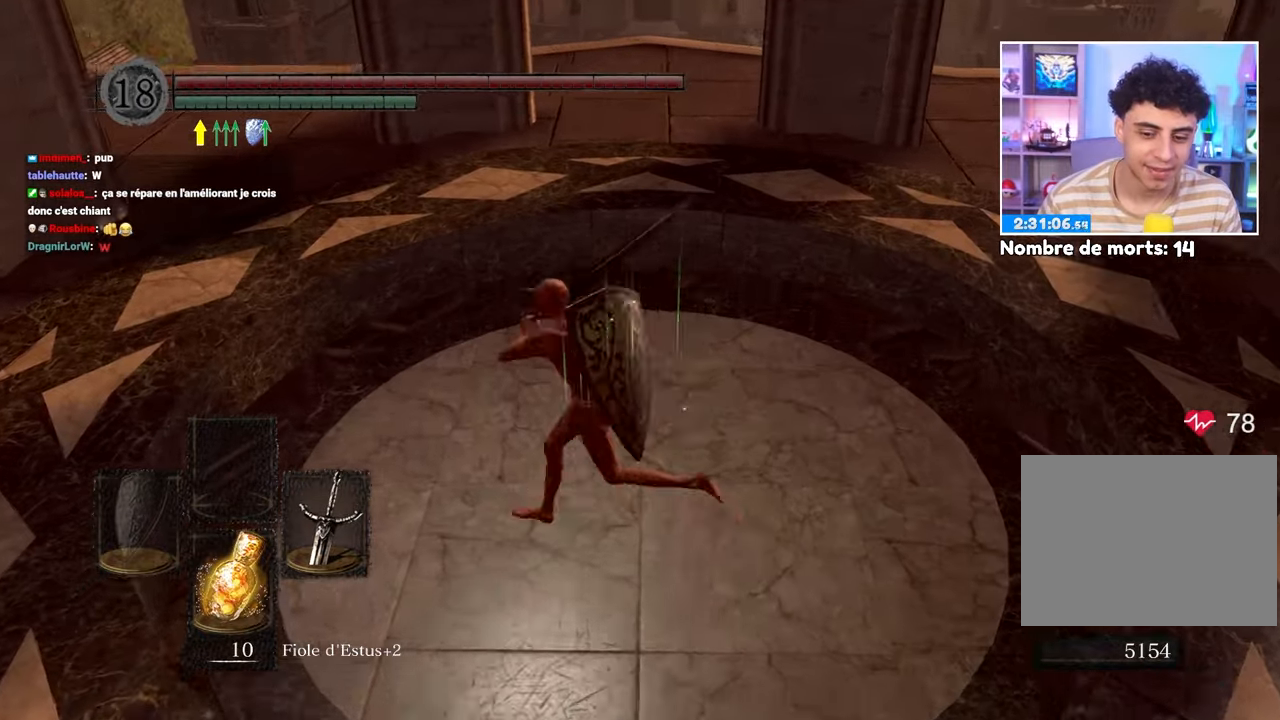
{"dt_ms": 500, "buttons": [], "left_stick": "center", "right_stick": "center", "button_events": []}
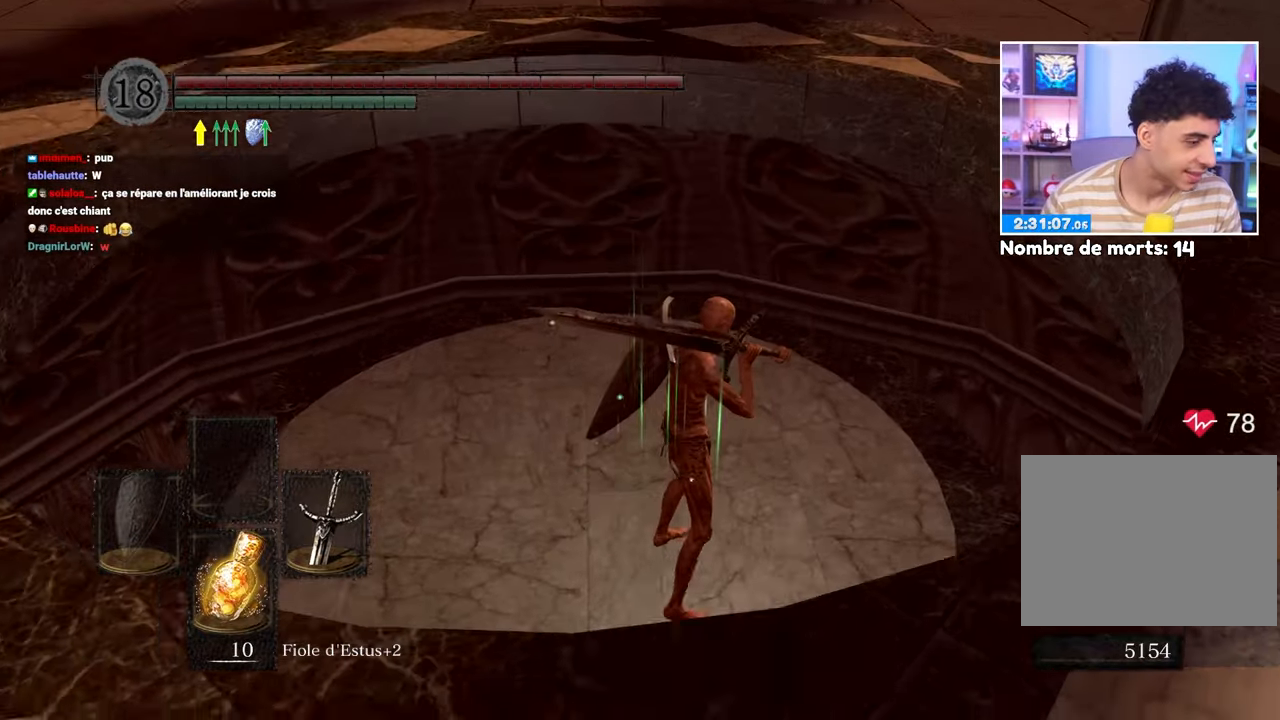
{"dt_ms": 500, "buttons": [], "left_stick": "left", "right_stick": "center"}
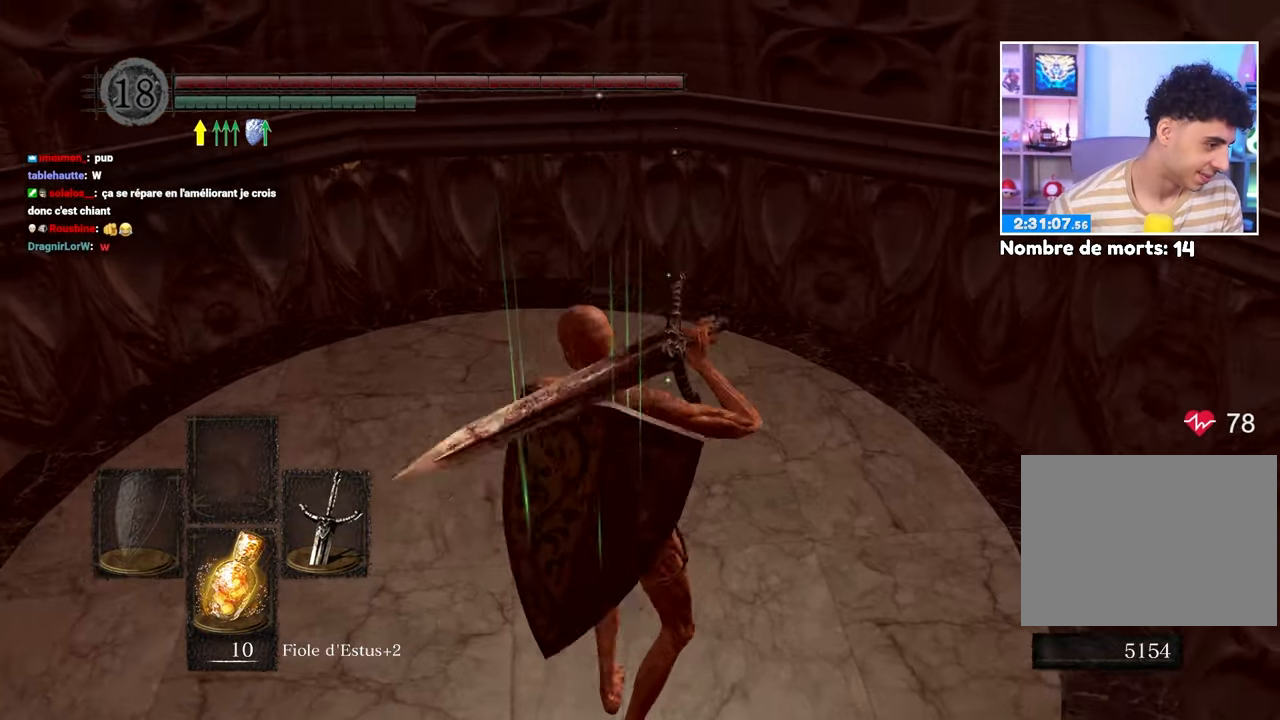
{"dt_ms": 500, "buttons": [], "left_stick": "down-left", "right_stick": "center", "button_events": []}
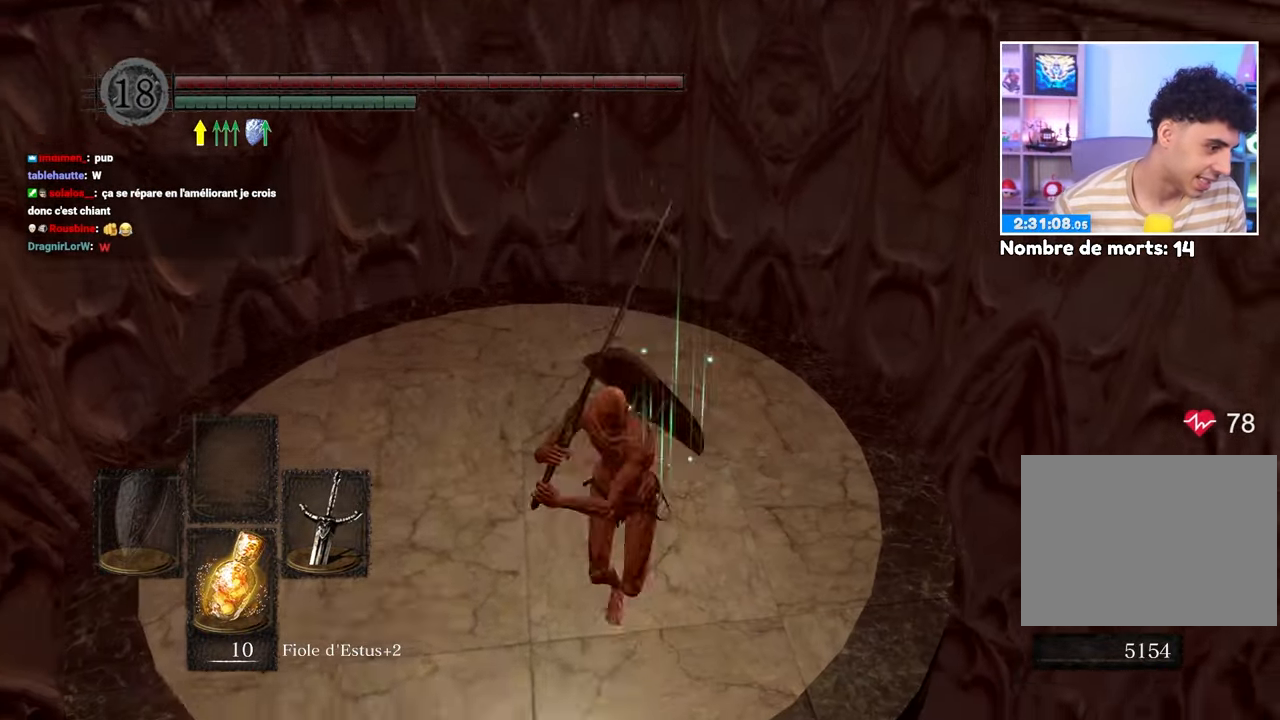
{"dt_ms": 1000, "buttons": [], "left_stick": "down-right", "right_stick": "center"}
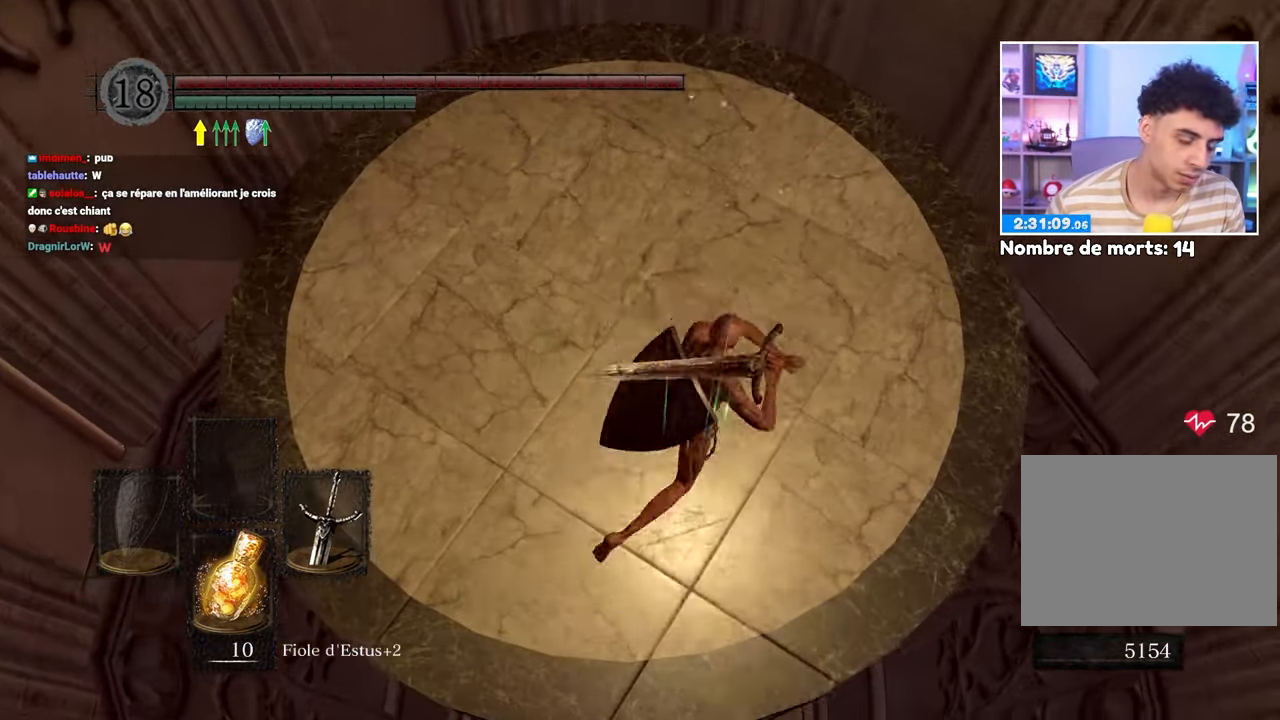
{"dt_ms": 1000, "buttons": [], "left_stick": "down", "right_stick": "center"}
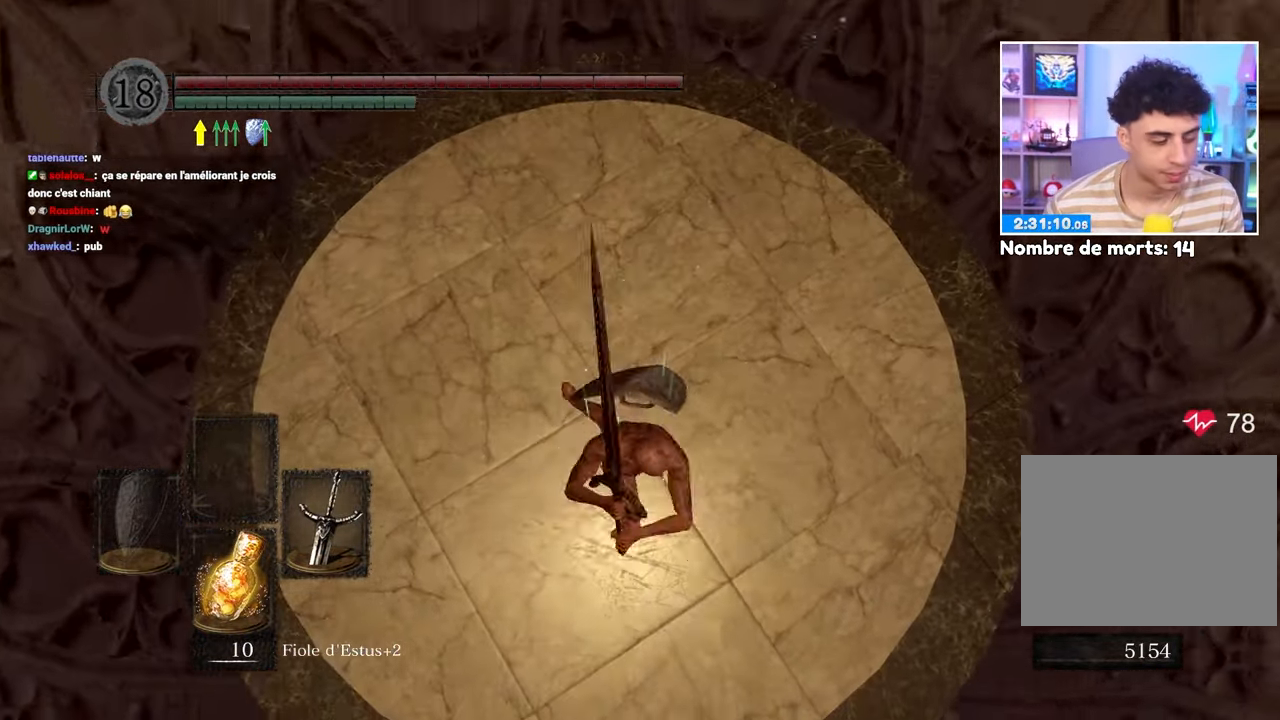
{"dt_ms": 500, "buttons": [], "left_stick": "center", "right_stick": "center", "button_events": []}
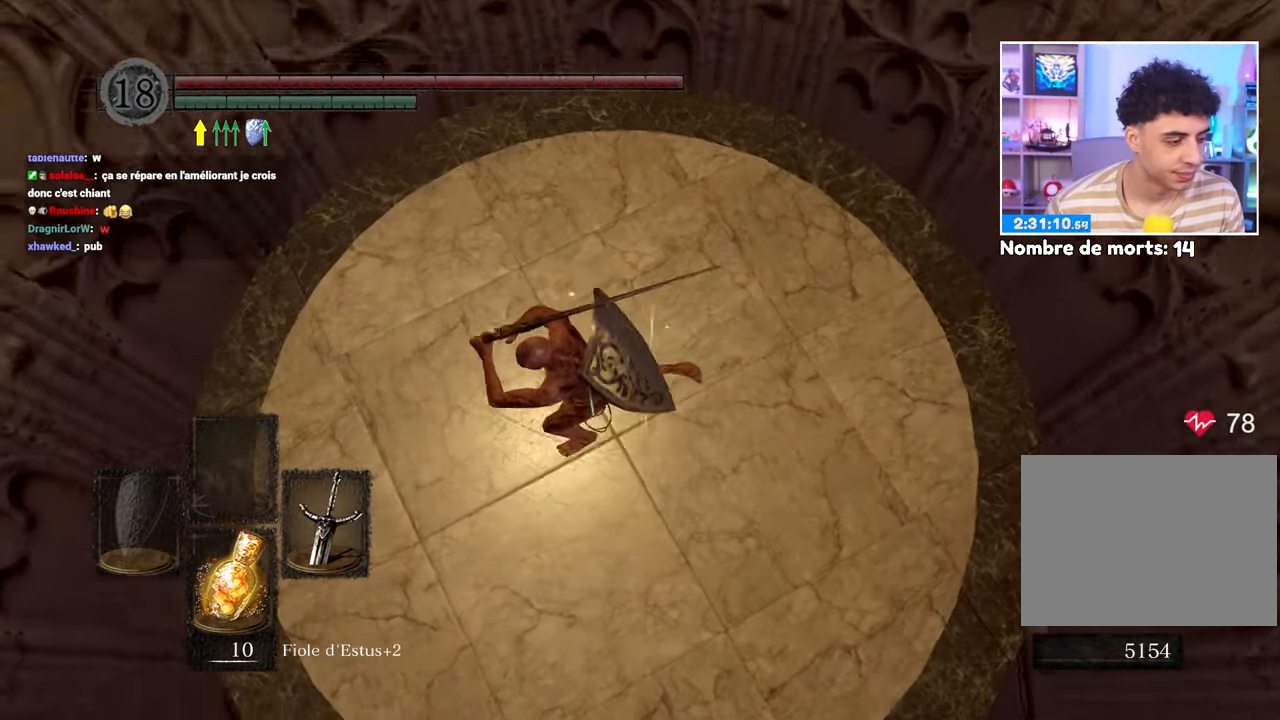
{"dt_ms": 1000, "buttons": [], "left_stick": "center", "right_stick": "center", "button_events": [[817, "START", "down"], [917, "START", "up"]]}
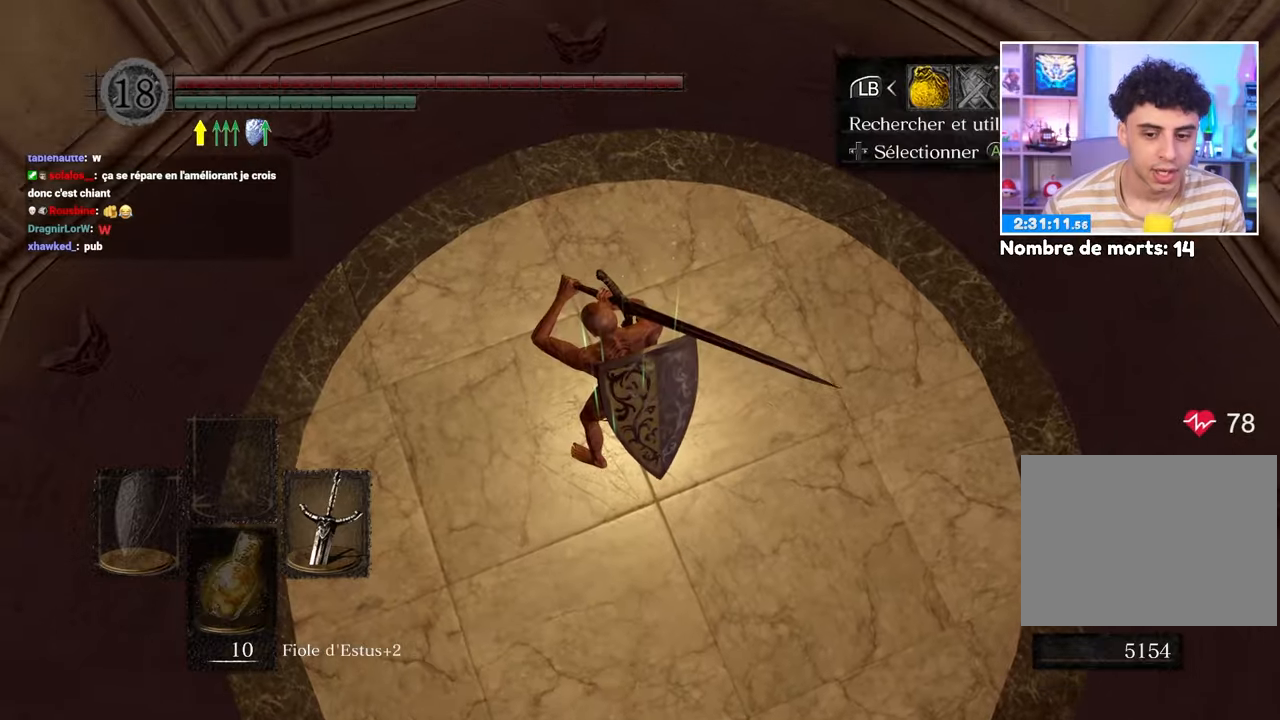
{"dt_ms": 500, "buttons": [], "left_stick": "center", "right_stick": "center", "button_events": [[33, "A", "down"], [150, "A", "up"], [317, "DPAD_UP", "down"], [433, "DPAD_UP", "up"]]}
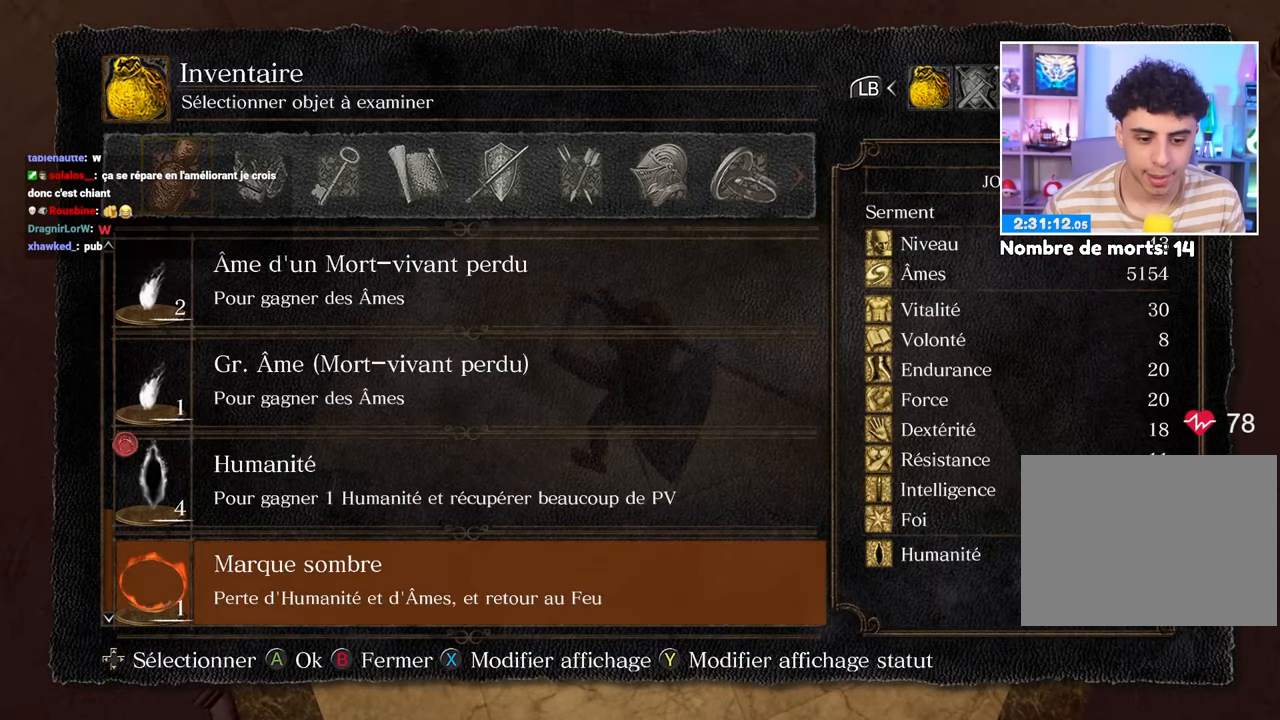
{"dt_ms": 500, "buttons": [], "left_stick": "center", "right_stick": "center", "button_events": [[283, "DPAD_DOWN", "down"], [417, "DPAD_DOWN", "up"]]}
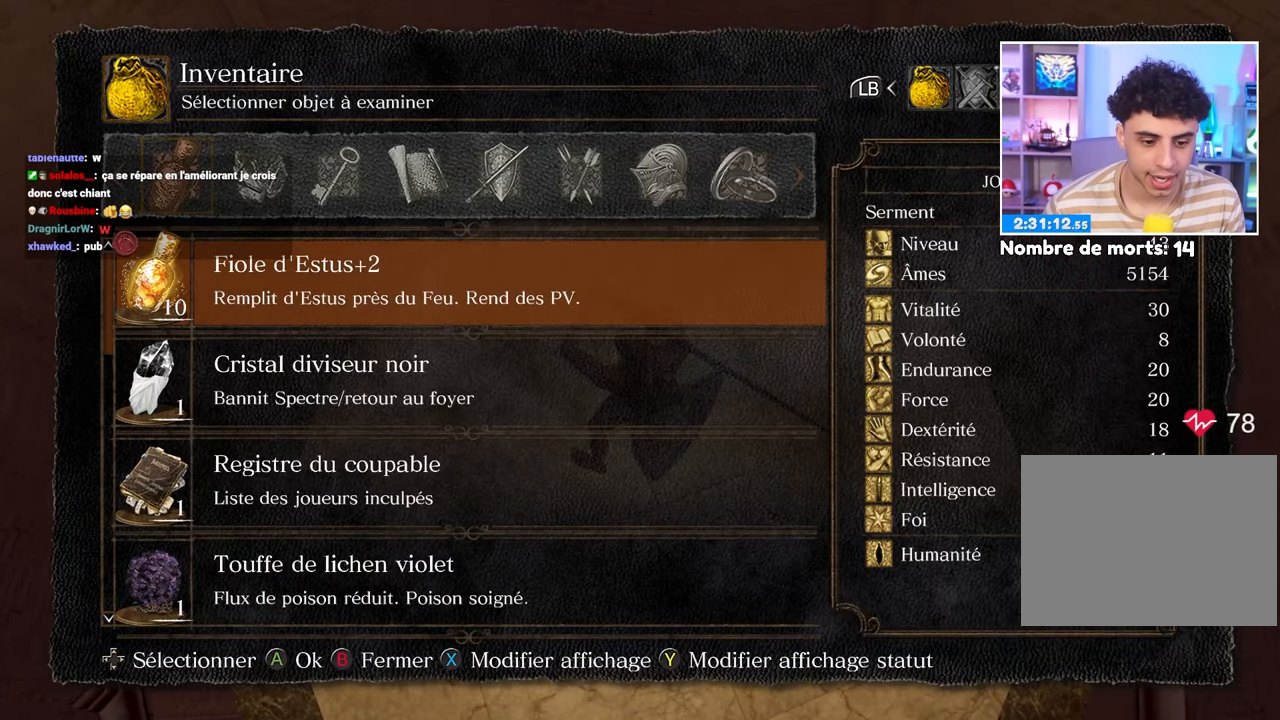
{"dt_ms": 500, "buttons": ["DPAD_DOWN"], "left_stick": "center", "right_stick": "center", "button_events": [[33, "DPAD_DOWN", "down"]]}